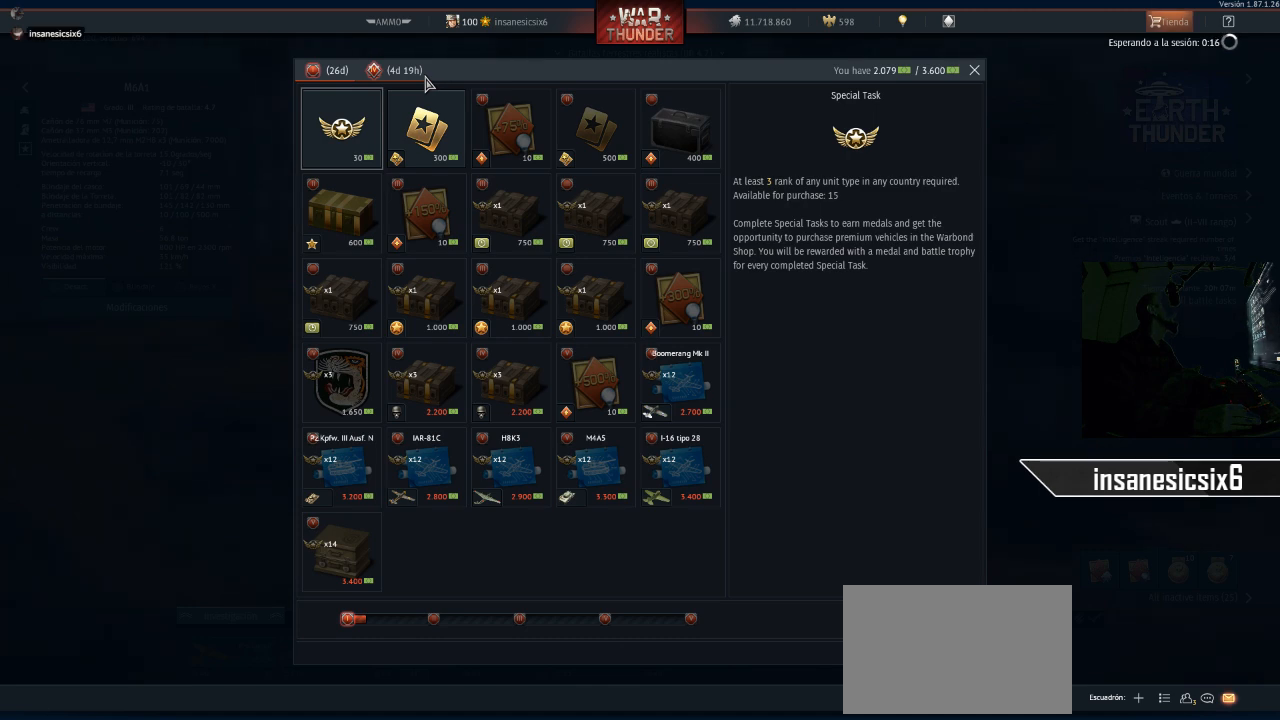
Gameplay with keyboard and mouse; each line is a JSON object with the keys and mouse buttons held at the frame after it. "events" lists presses ("down") and releases ("up") of "1", "2", "3", "4", "5", "a", "alt", "c", "caps_lock", "ctrl", "d", "e", "f", "g", "q", "r", "s", "shift", "space", "t", "tab", "v", "w", "x", "z", "mouse_left", "mouse_wheel" and "mouse_right" between this image and that frame as [ms after this image, input, new state], when the widget could be followed in between. "mouse_left", "mouse_wheel", "mouse_right" = the "left", "wheel", "right" buttons of the "mouse" list. No other keys are recorded. "wheel" means that the mouse wheel is clicked or scrolled. "mouse_move" is the direction in which the mouse moves at that frame (one of eight, or "still"), when it could be read.
{"keys": [], "mouse": [], "mouse_move": "still", "events": []}
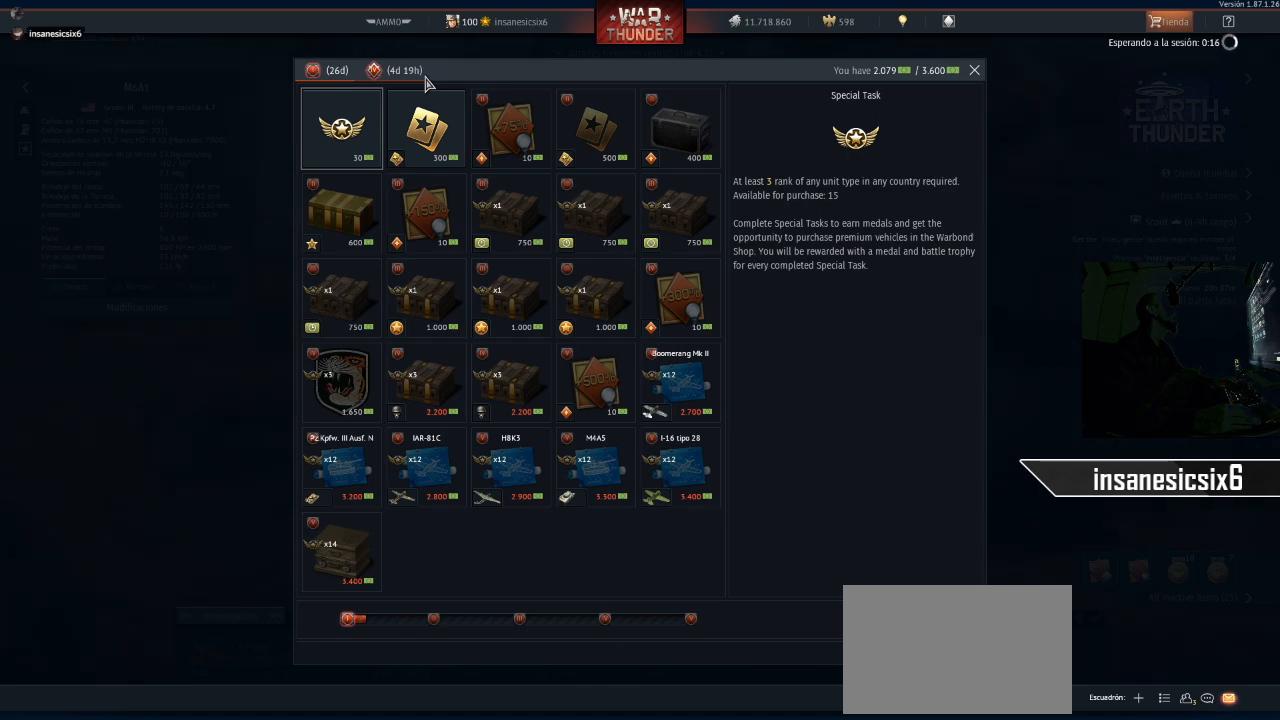
{"keys": [], "mouse": [], "mouse_move": "still", "events": []}
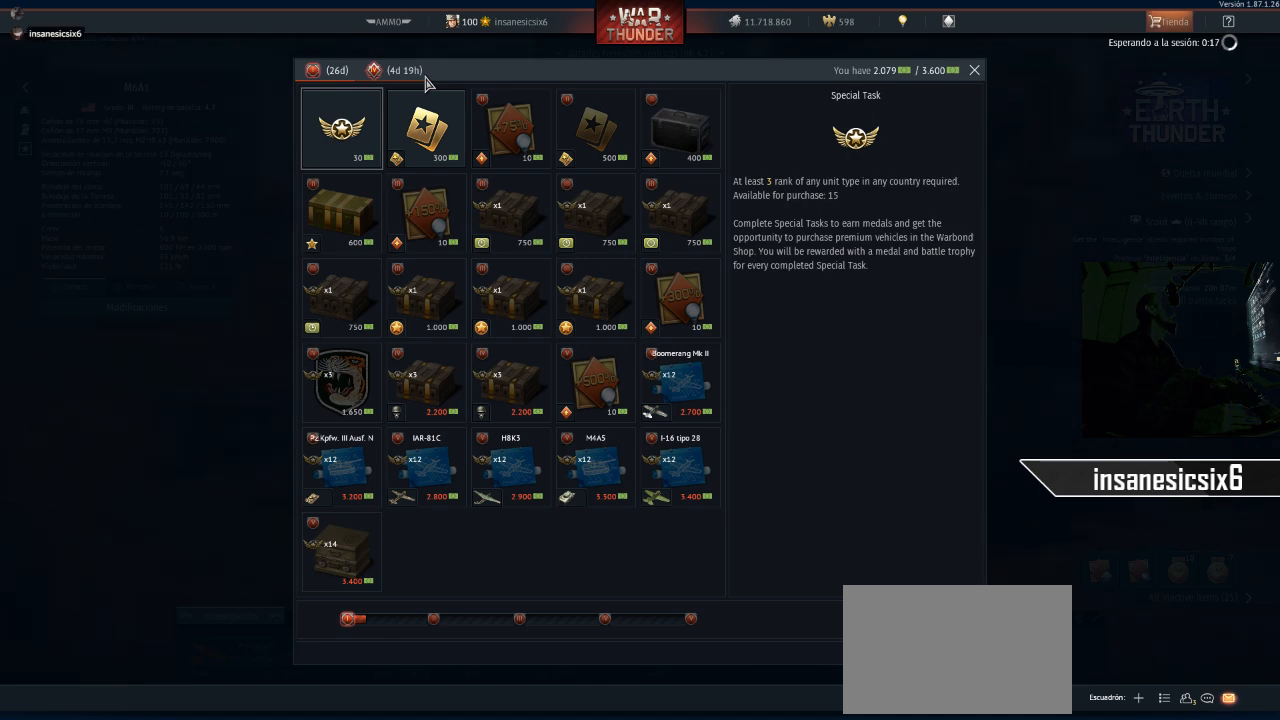
{"keys": [], "mouse": [], "mouse_move": "right", "events": []}
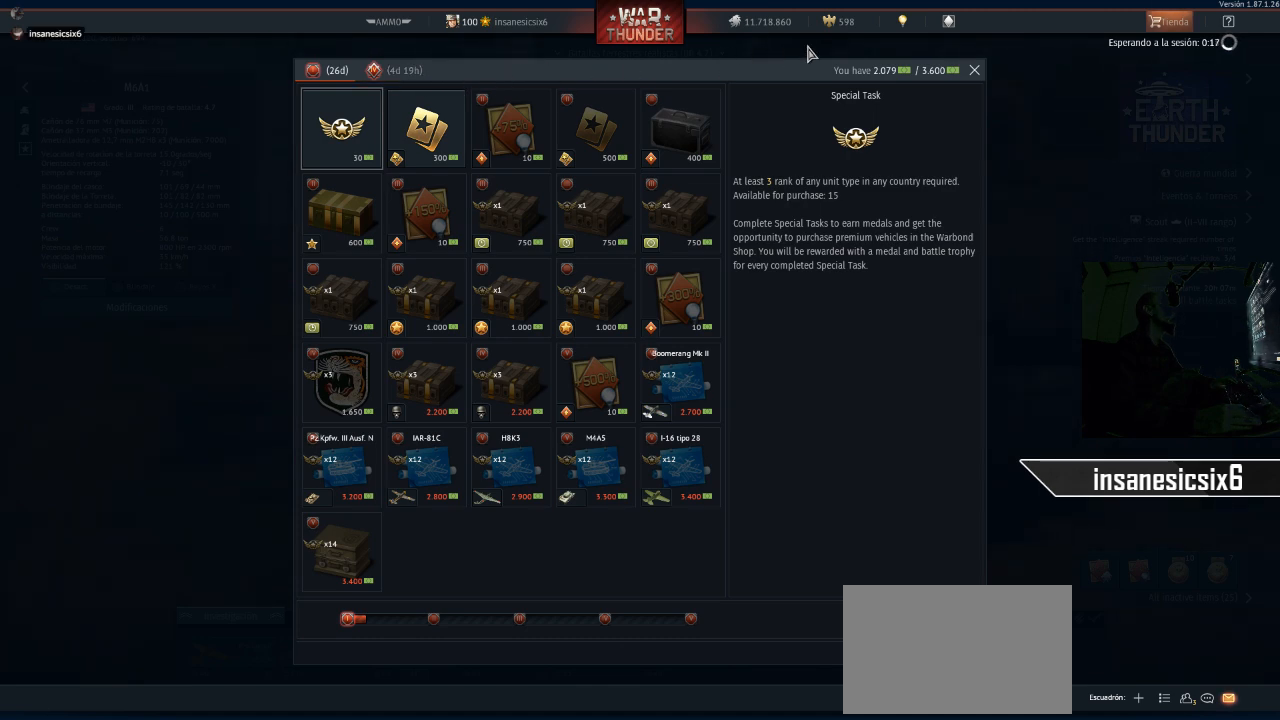
{"keys": [], "mouse": [], "mouse_move": "left", "events": []}
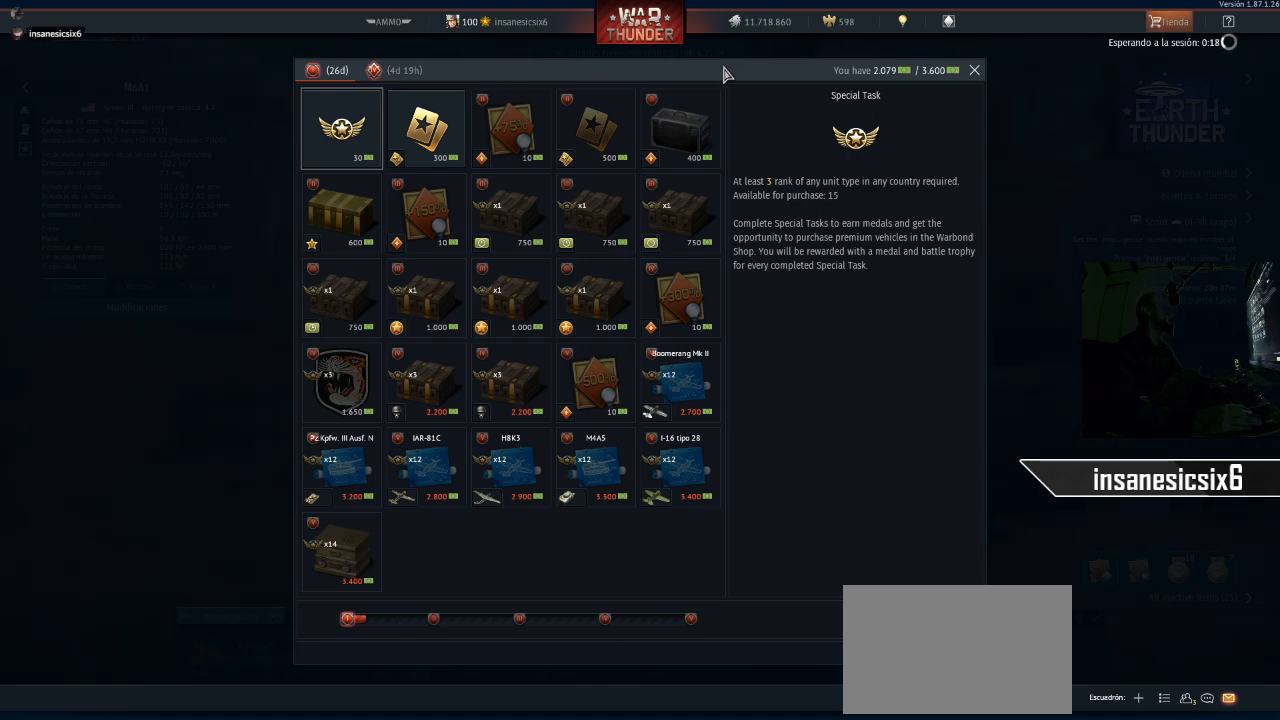
{"keys": [], "mouse": [], "mouse_move": "still", "events": []}
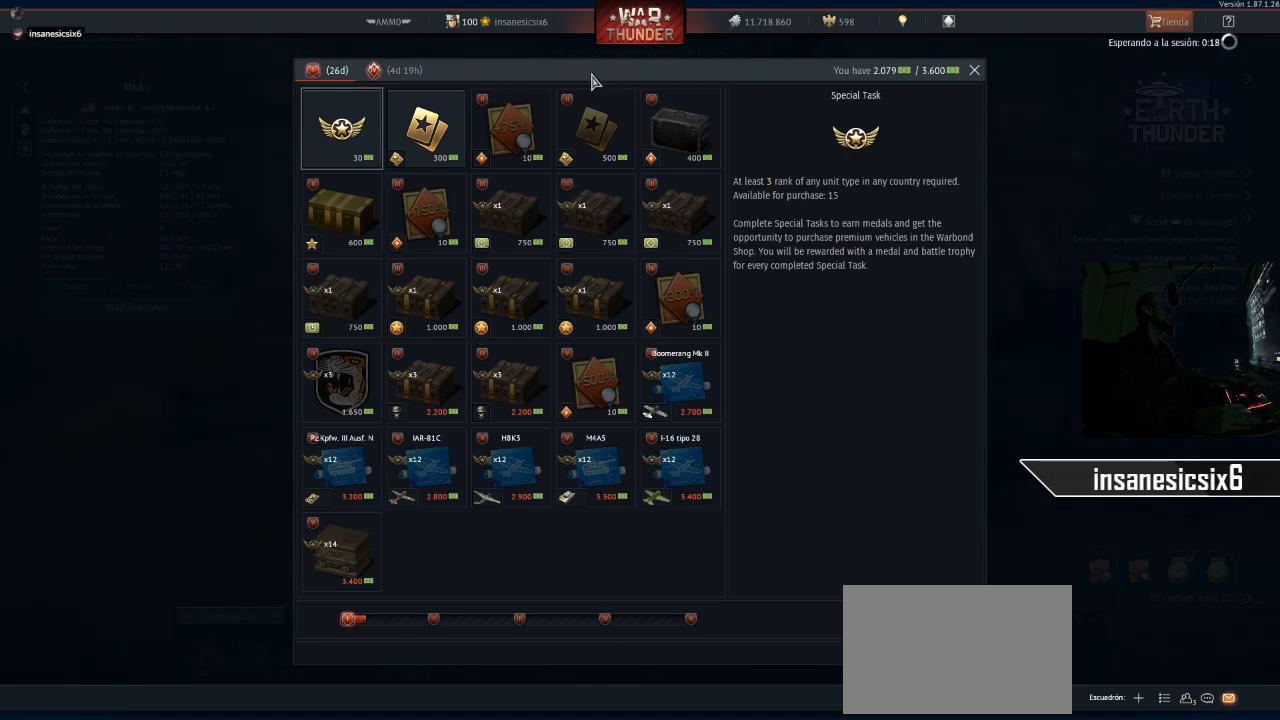
{"keys": [], "mouse": ["left"], "mouse_move": "right", "events": [[150, "mouse_left", "down"]]}
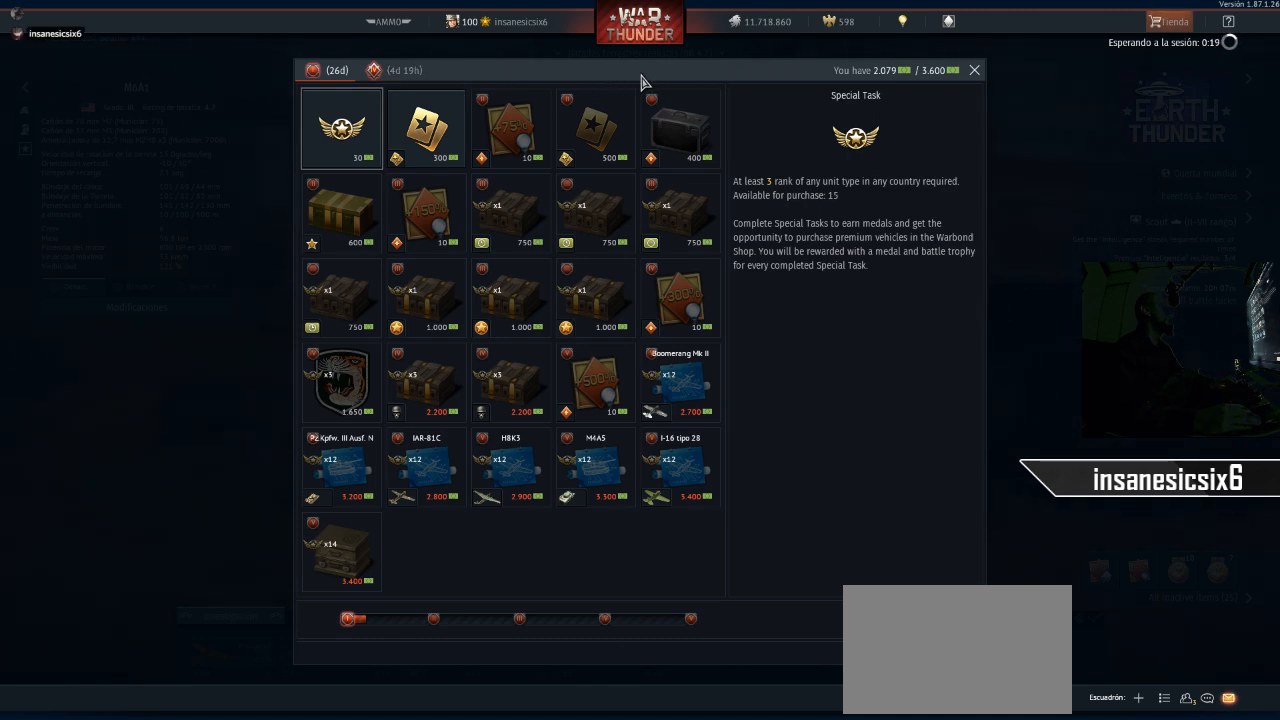
{"keys": [], "mouse": [], "mouse_move": "still", "events": [[300, "mouse_left", "up"]]}
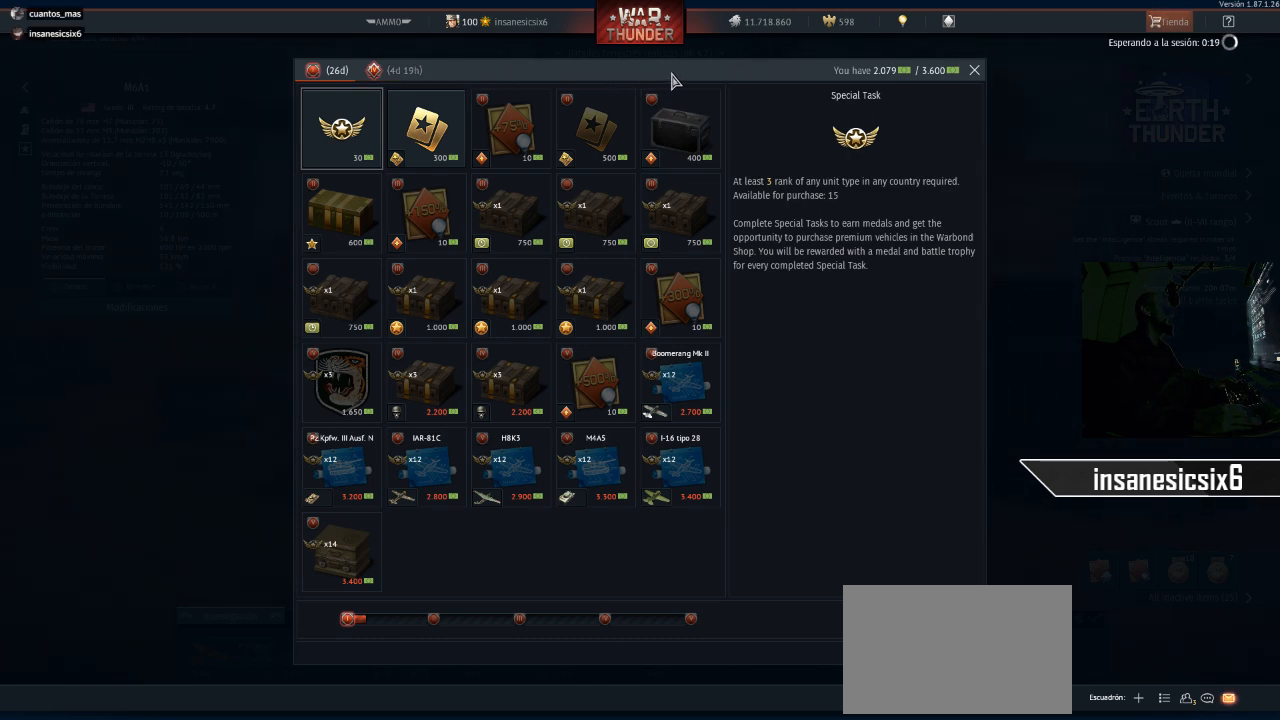
{"keys": [], "mouse": [], "mouse_move": "still", "events": []}
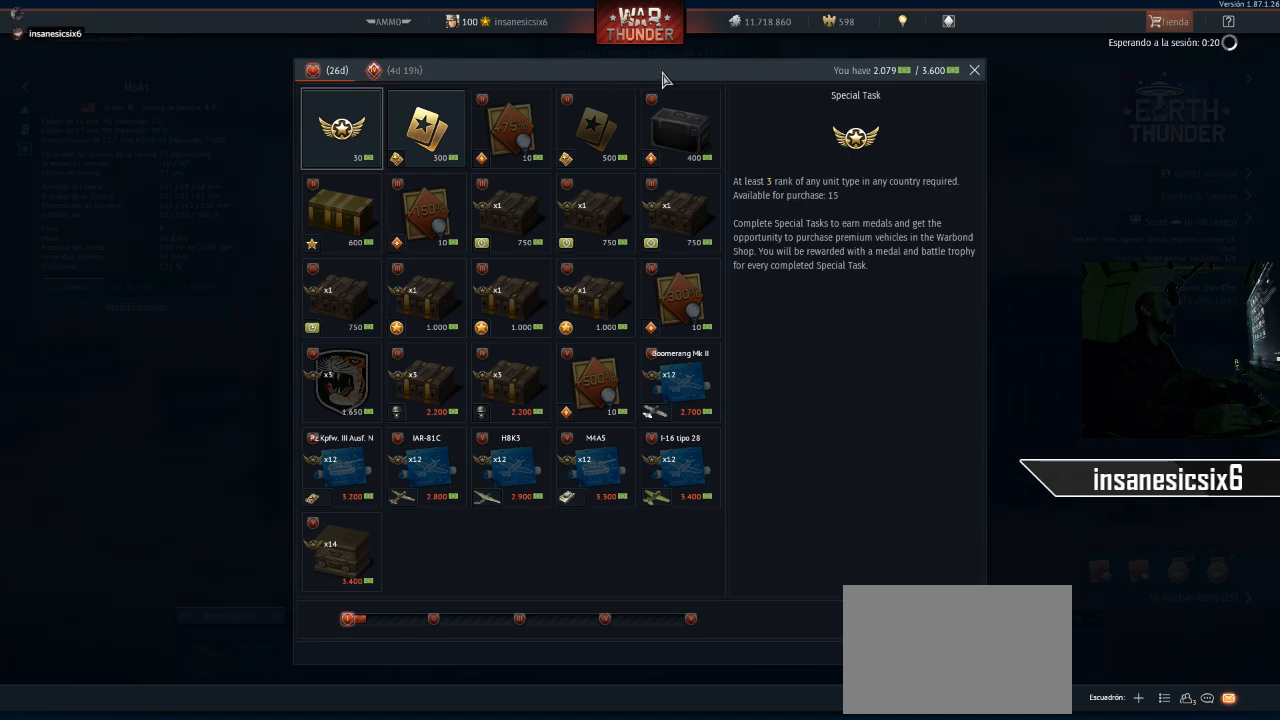
{"keys": [], "mouse": [], "mouse_move": "down-left", "events": []}
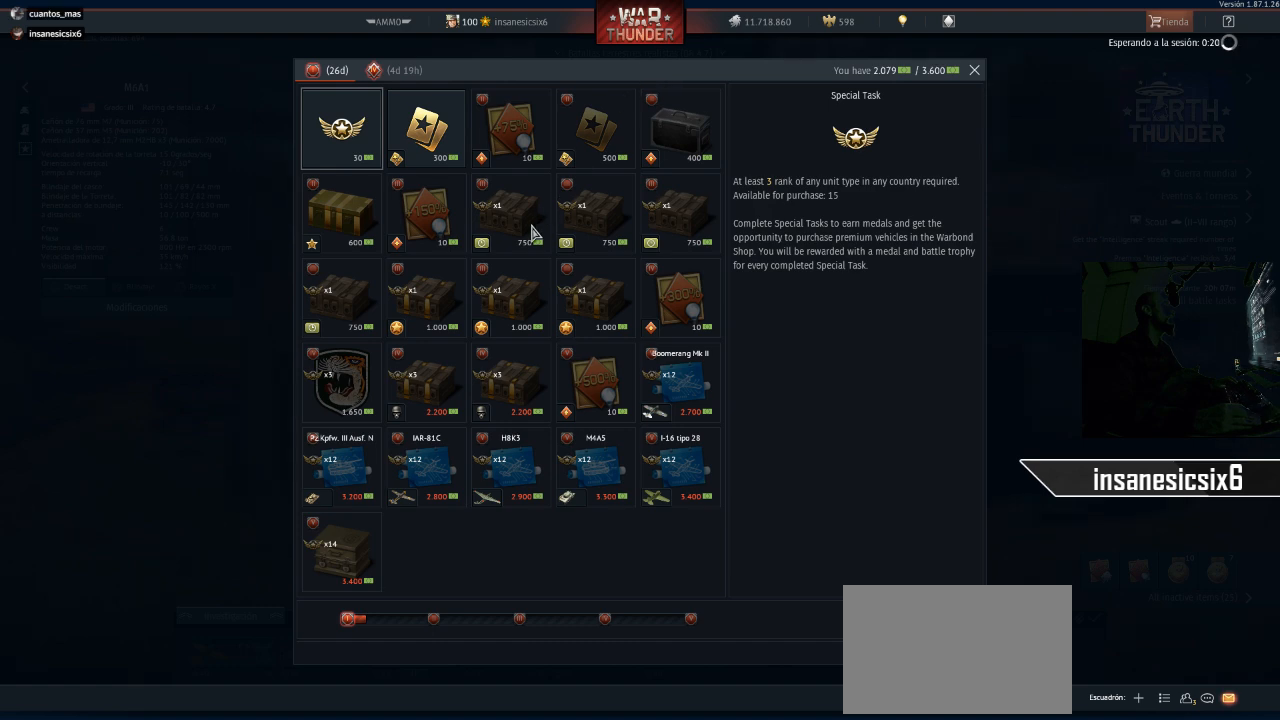
{"keys": [], "mouse": [], "mouse_move": "left", "events": []}
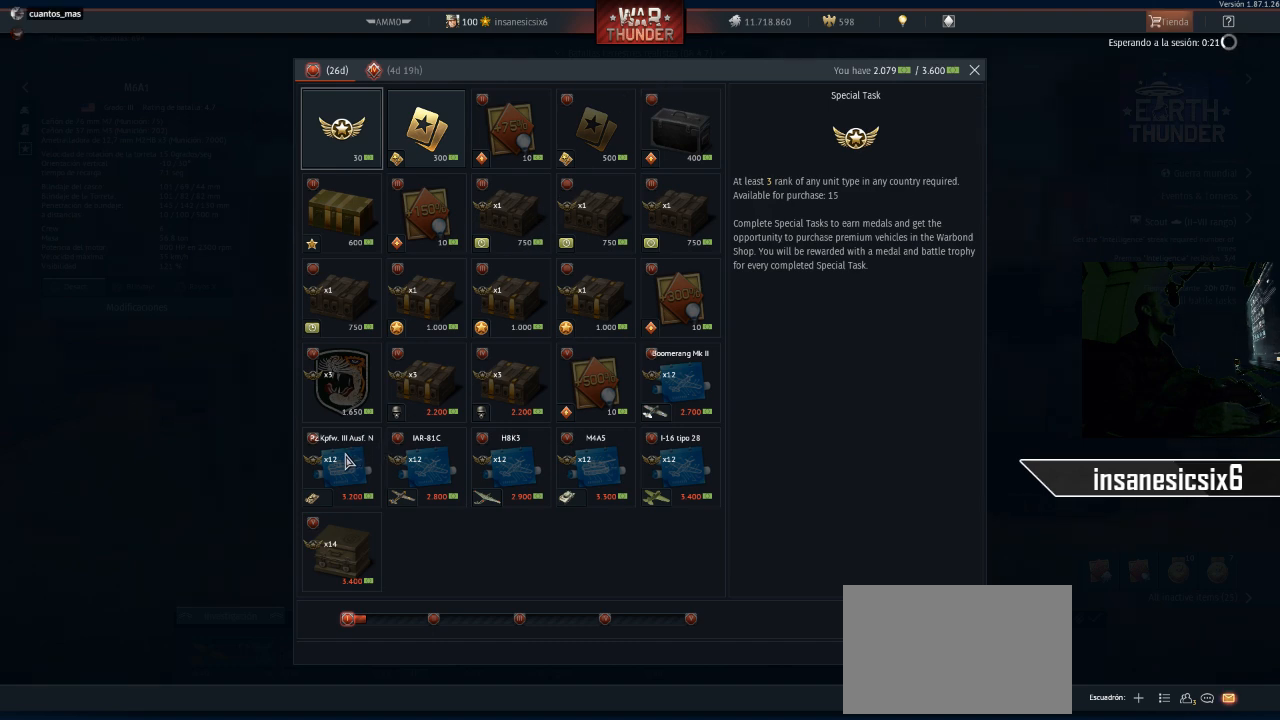
{"keys": [], "mouse": [], "mouse_move": "still", "events": []}
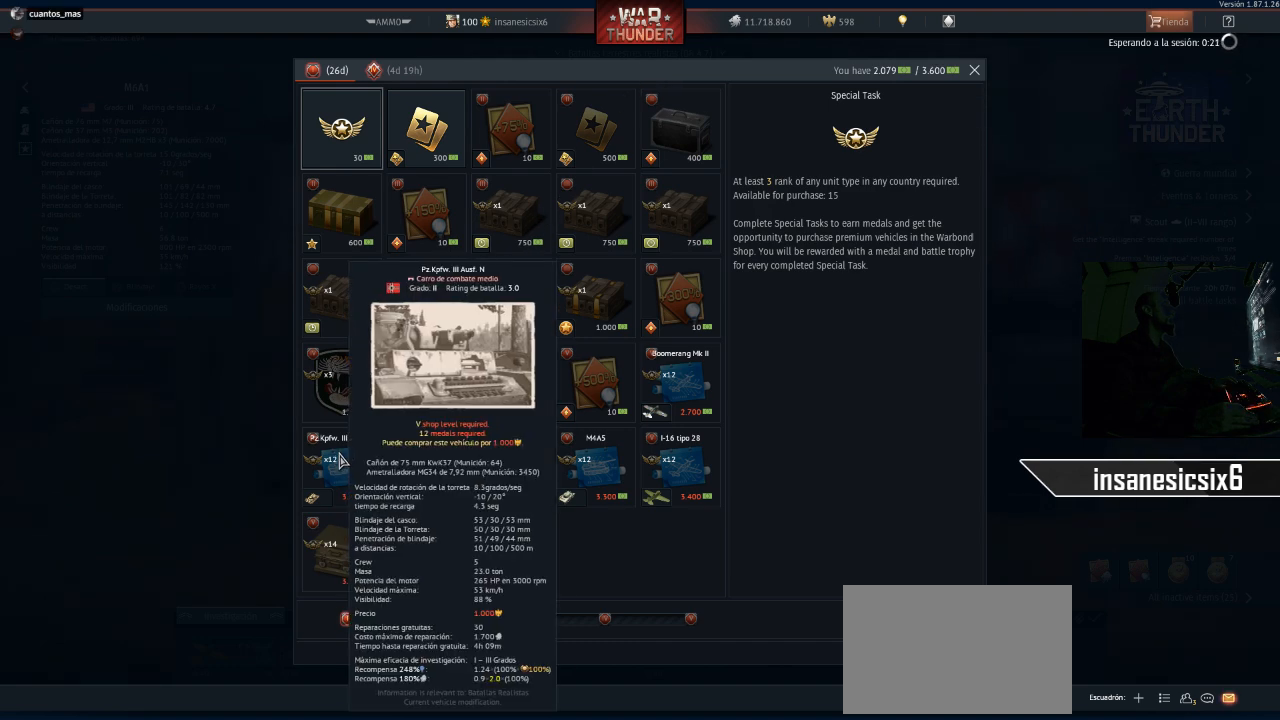
{"keys": [], "mouse": [], "mouse_move": "up-right", "events": []}
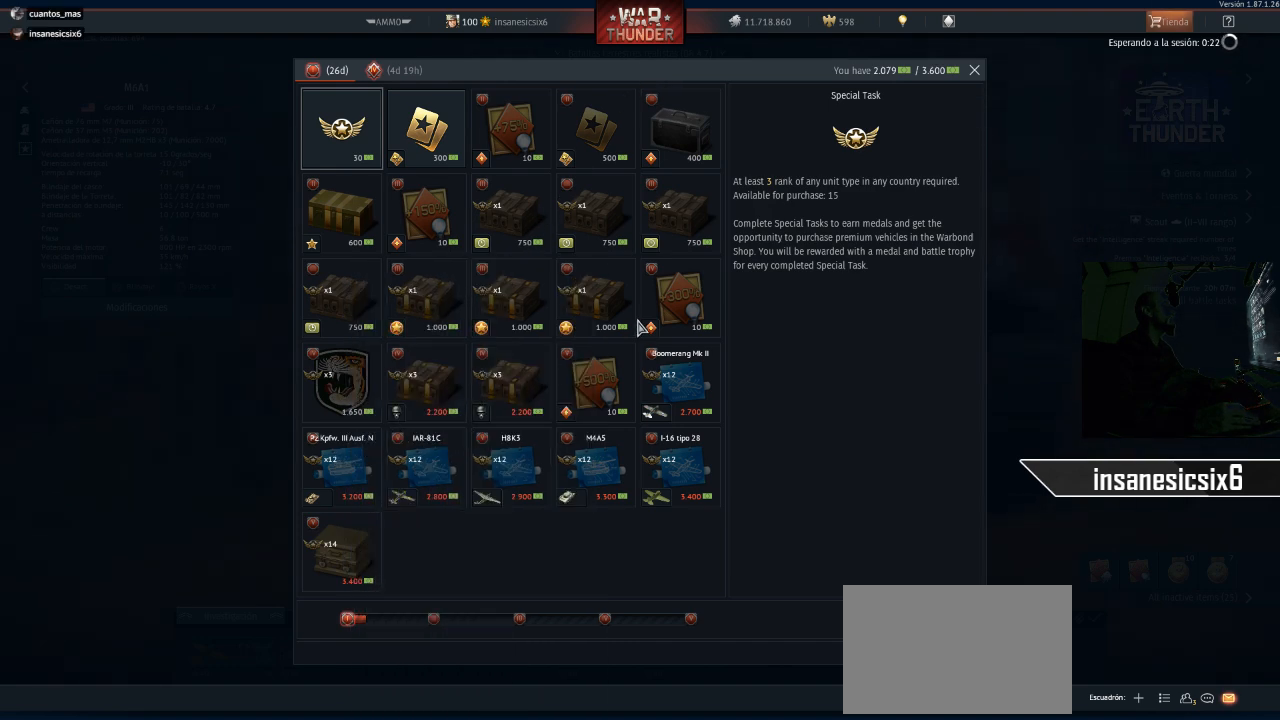
{"keys": [], "mouse": [], "mouse_move": "still", "events": []}
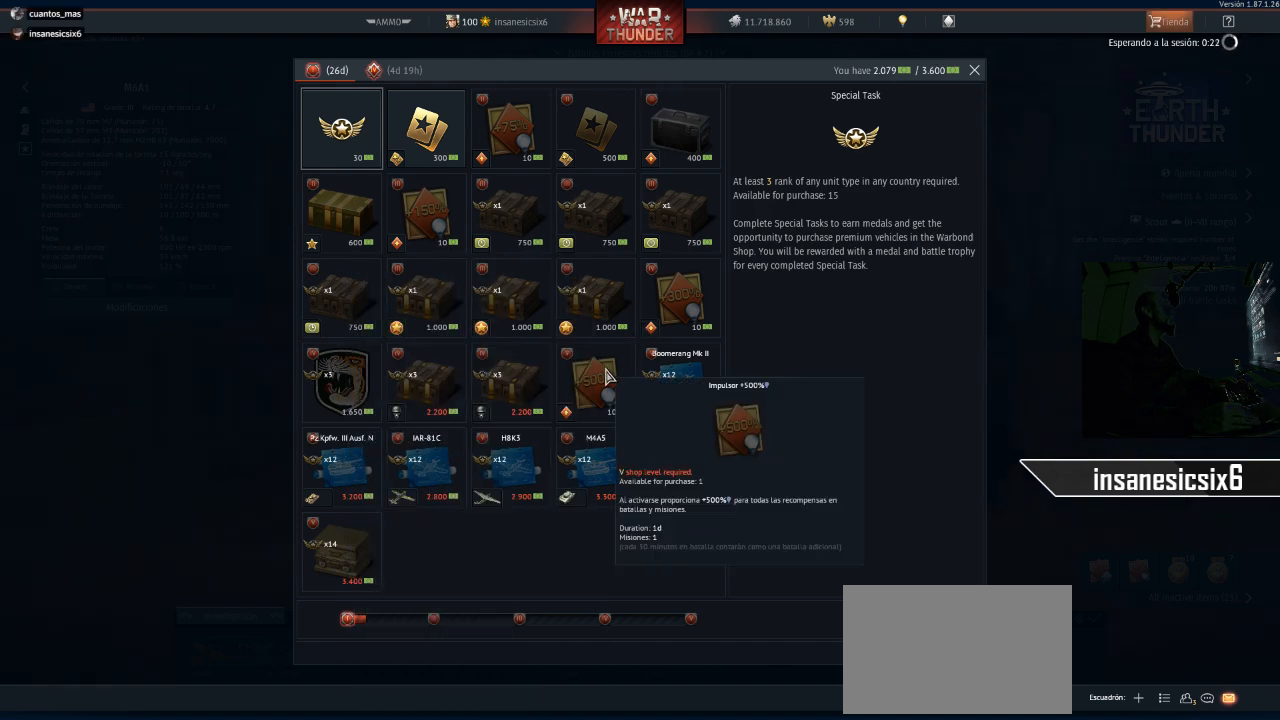
{"keys": [], "mouse": [], "mouse_move": "up-left", "events": []}
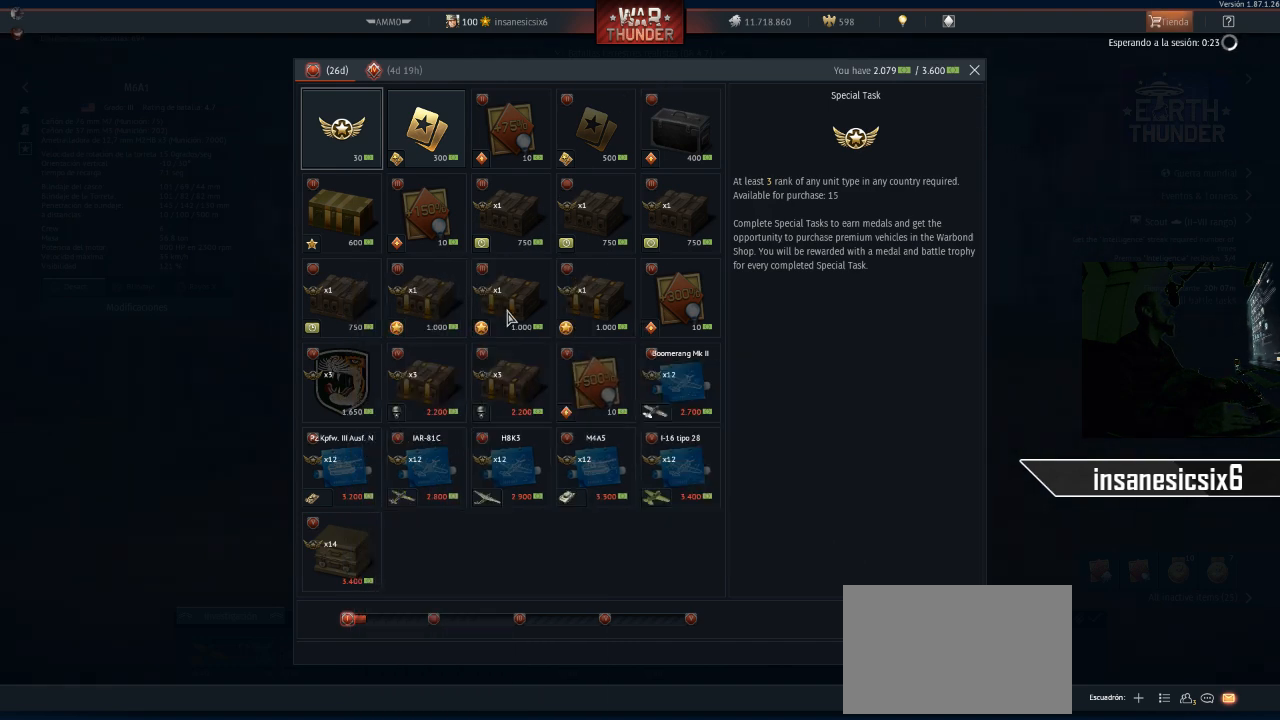
{"keys": [], "mouse": [], "mouse_move": "still", "events": []}
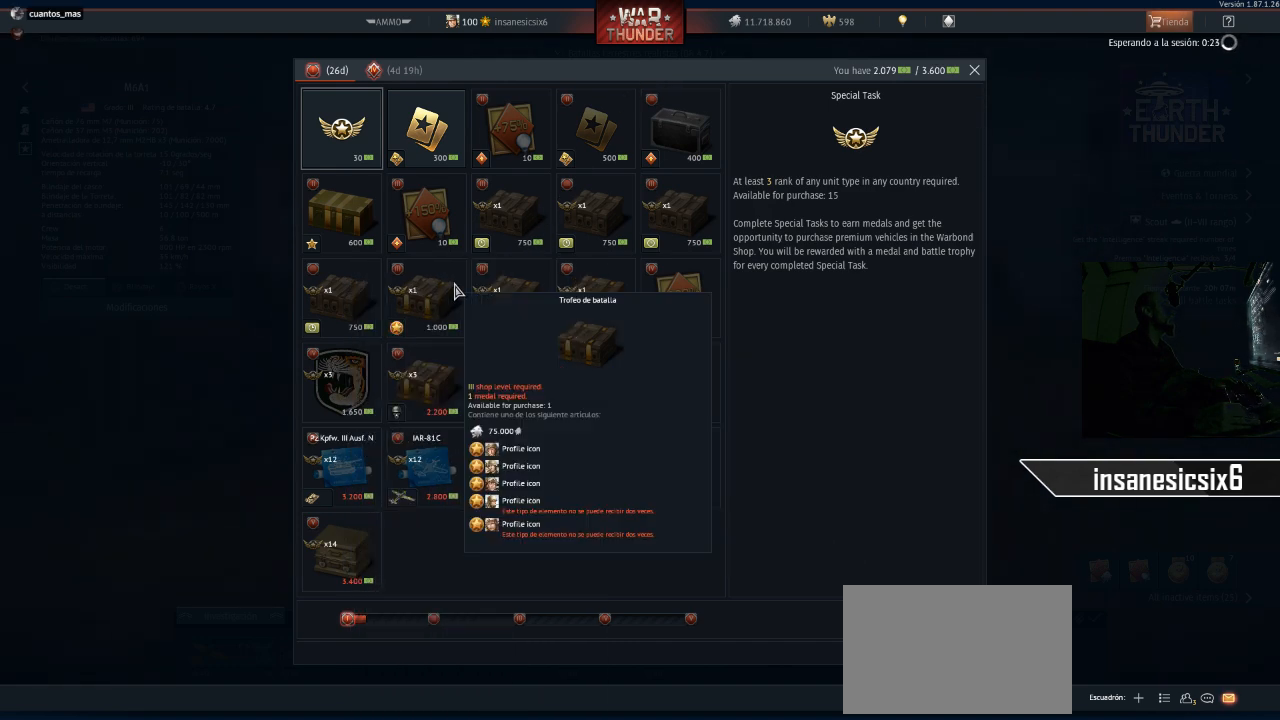
{"keys": [], "mouse": [], "mouse_move": "still", "events": []}
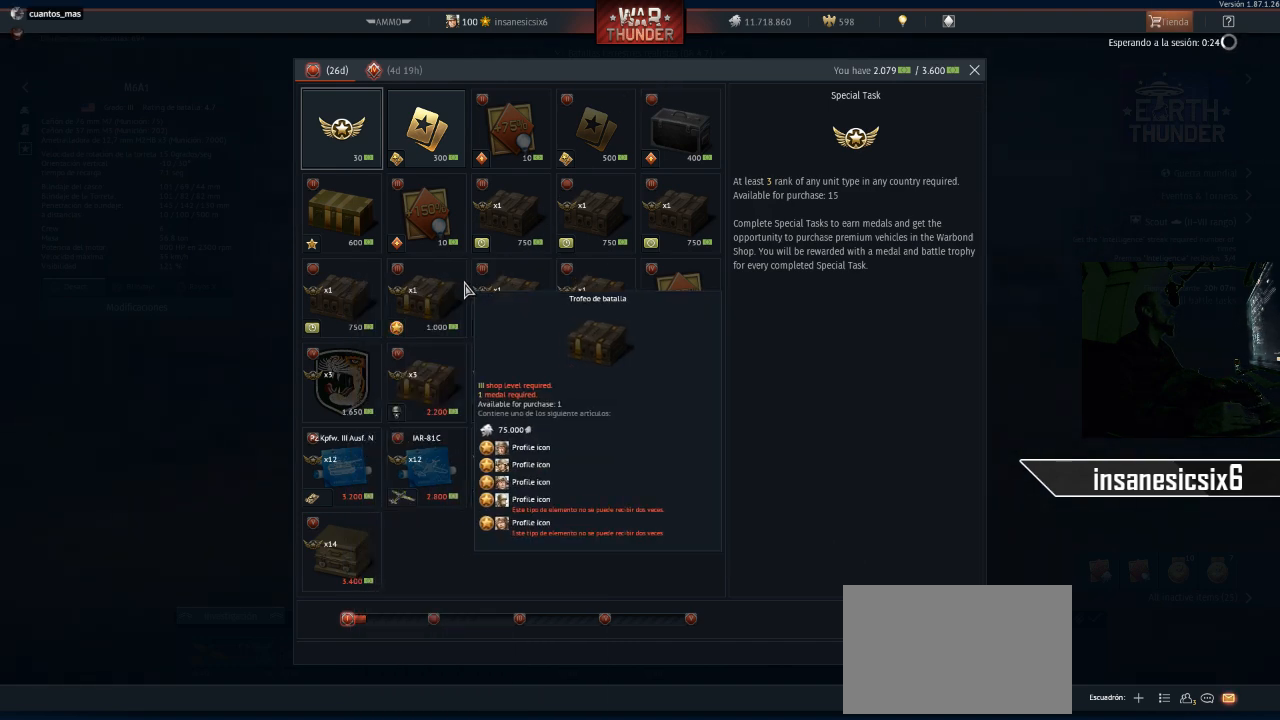
{"keys": [], "mouse": [], "mouse_move": "still", "events": []}
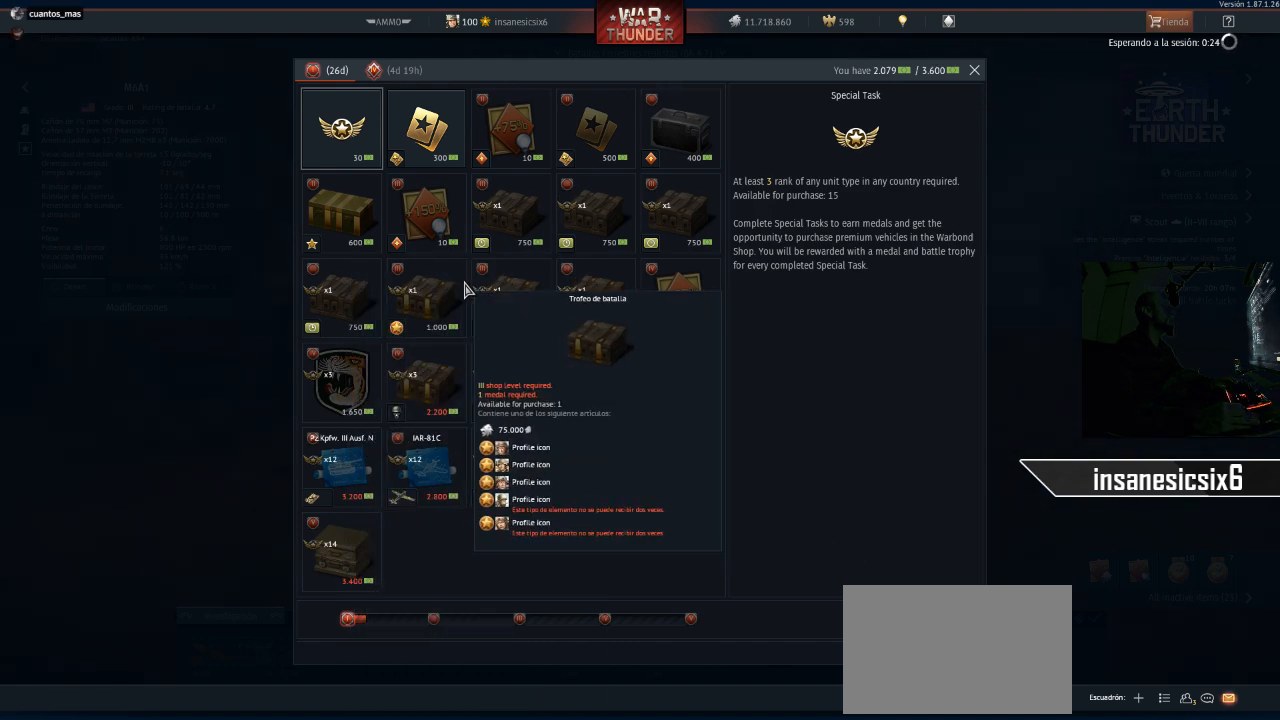
{"keys": [], "mouse": [], "mouse_move": "still", "events": []}
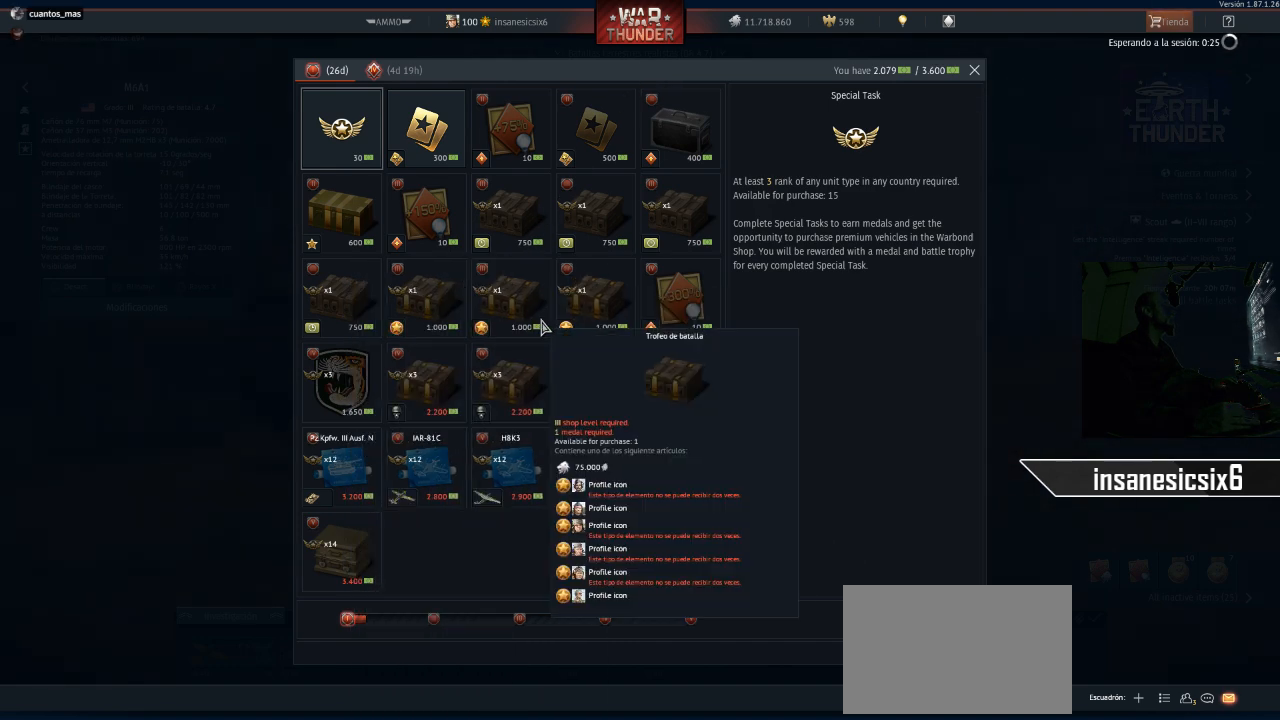
{"keys": [], "mouse": [], "mouse_move": "still", "events": []}
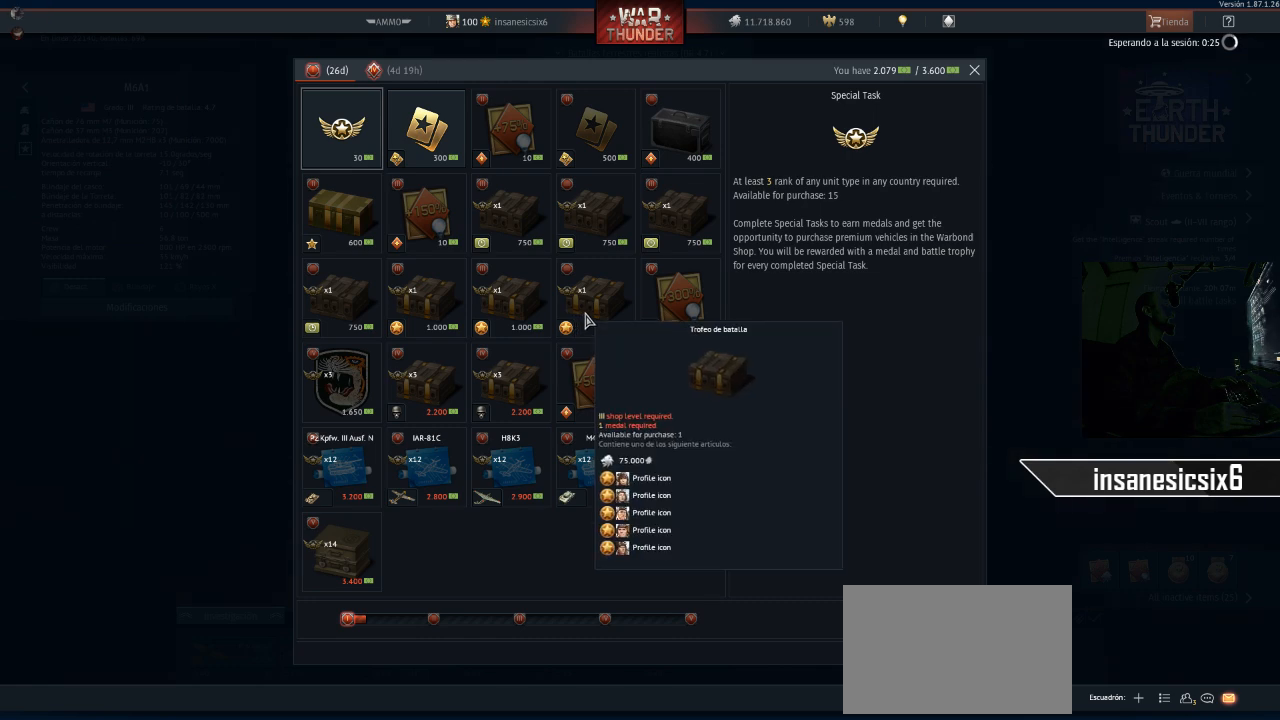
{"keys": [], "mouse": [], "mouse_move": "still", "events": []}
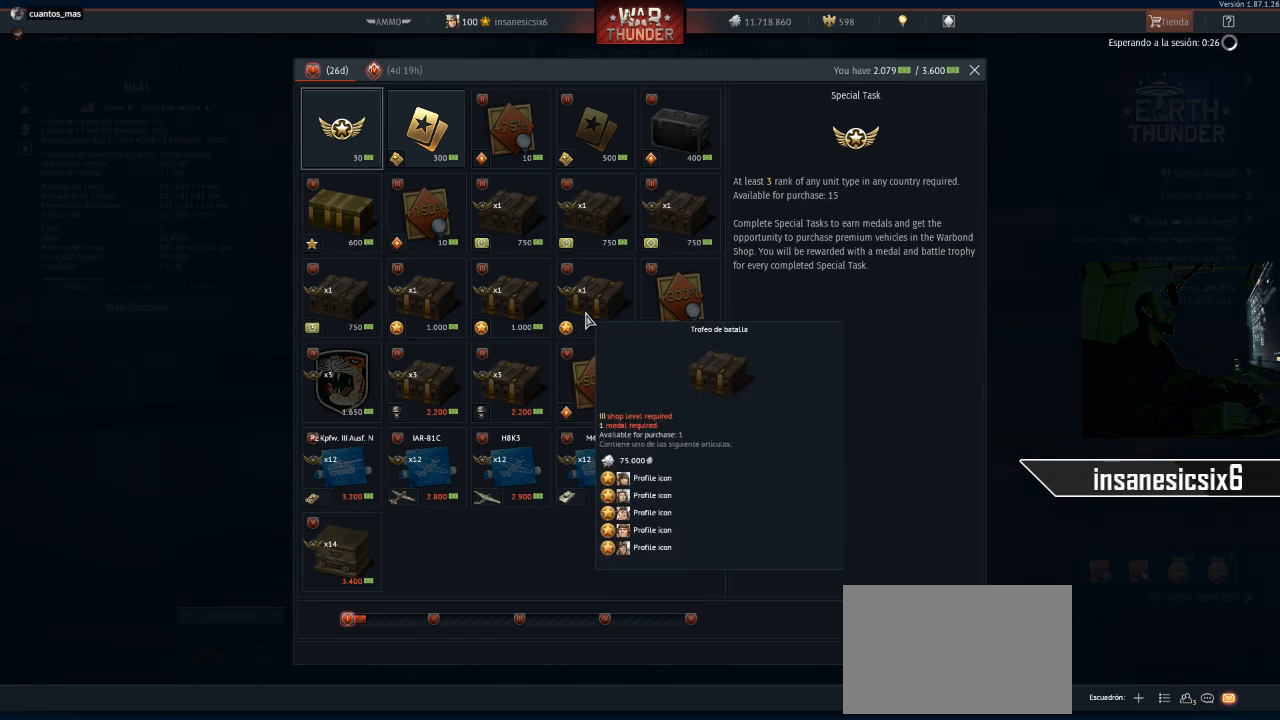
{"keys": [], "mouse": [], "mouse_move": "down", "events": []}
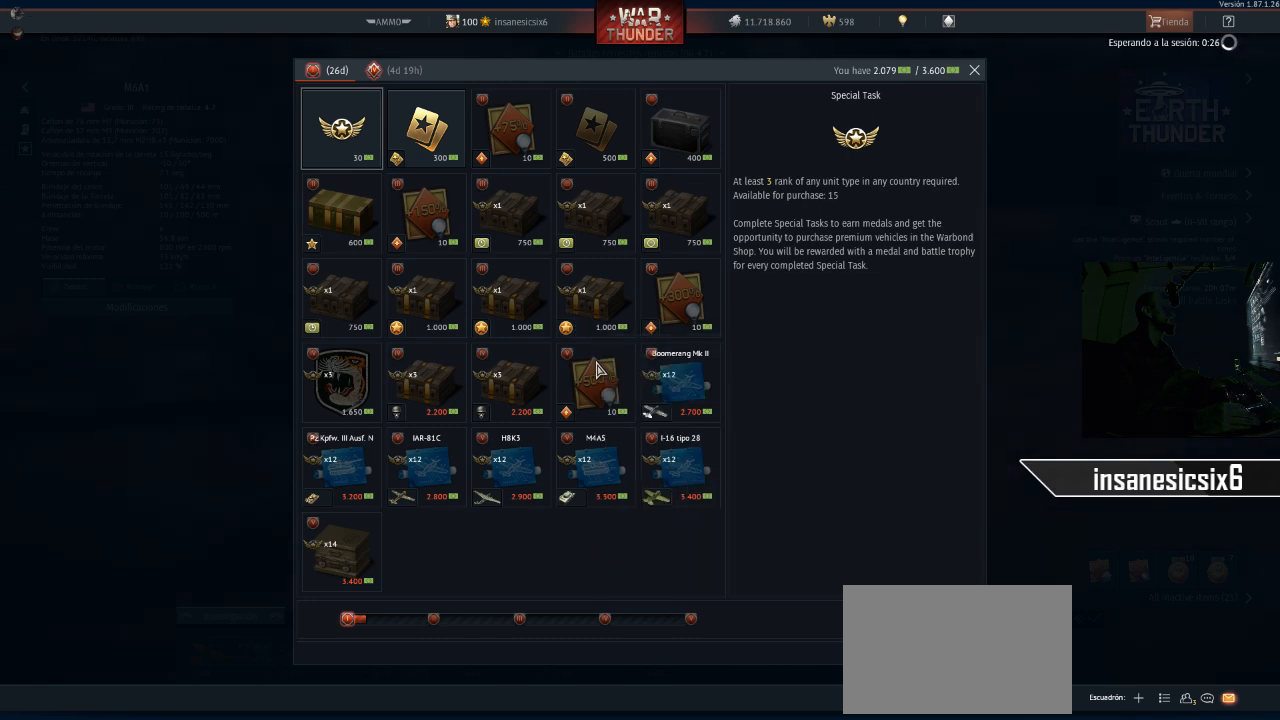
{"keys": [], "mouse": [], "mouse_move": "still", "events": []}